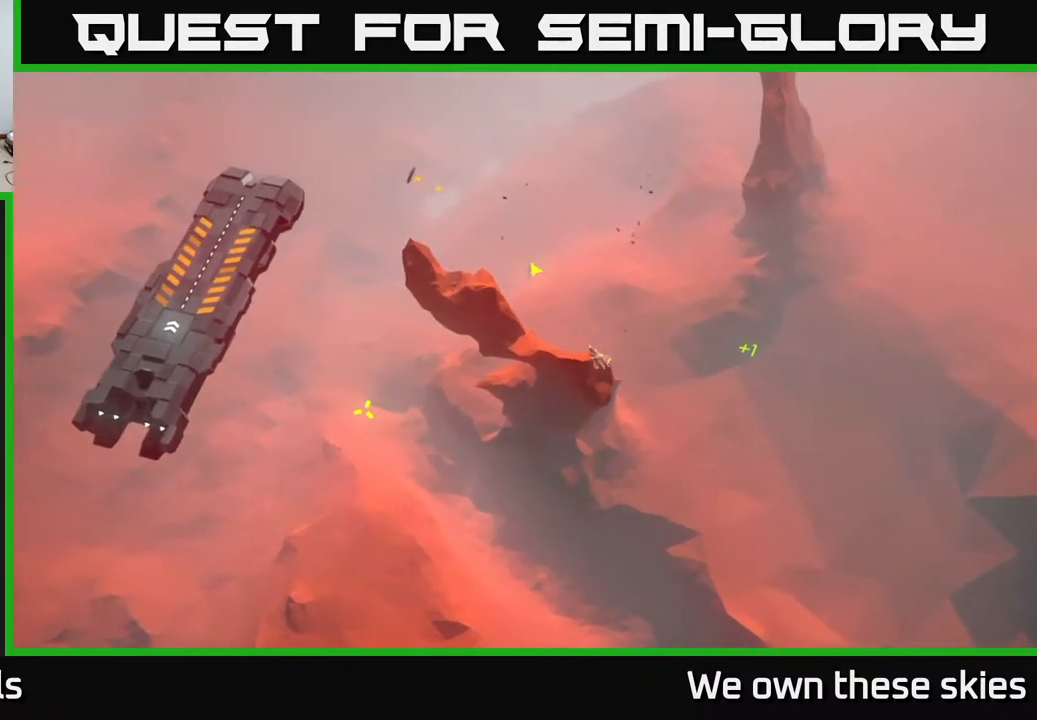
Gameplay with a controller (Xbox layout); each line is a JSON object with the inputs held at the frame after it. "events" lists button and stick changes between this image and that frame as [ms after this image, input, new state], when the widget could be followed in between. Not read: right_stick.
{"buttons": [], "left_stick": "center", "events": []}
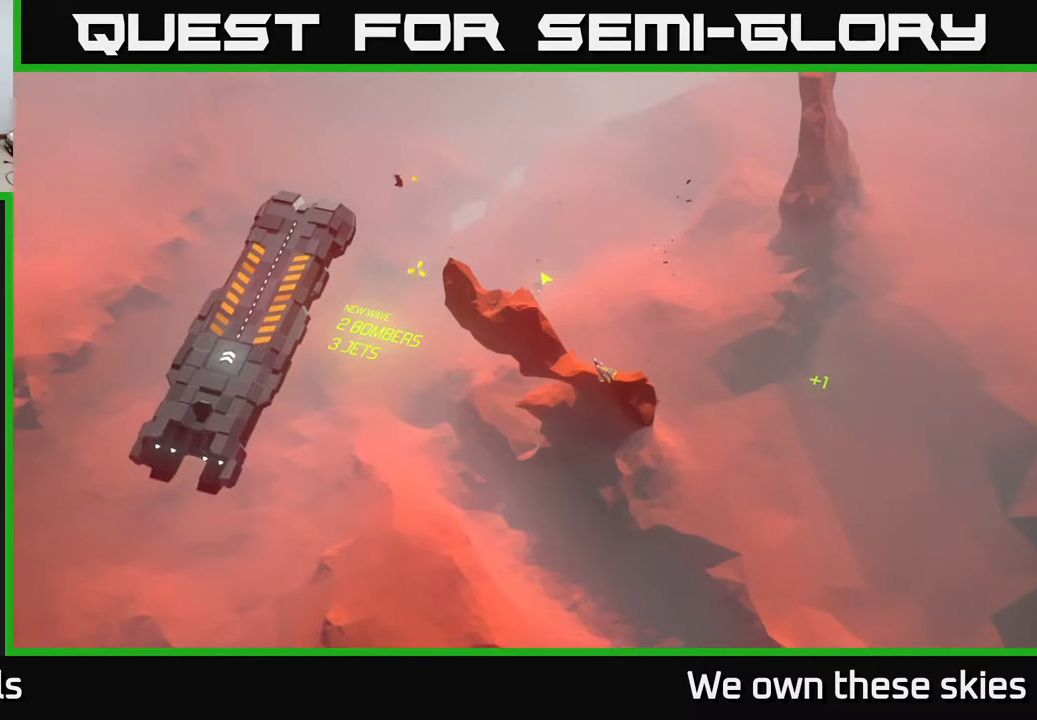
{"buttons": [], "left_stick": "center", "events": []}
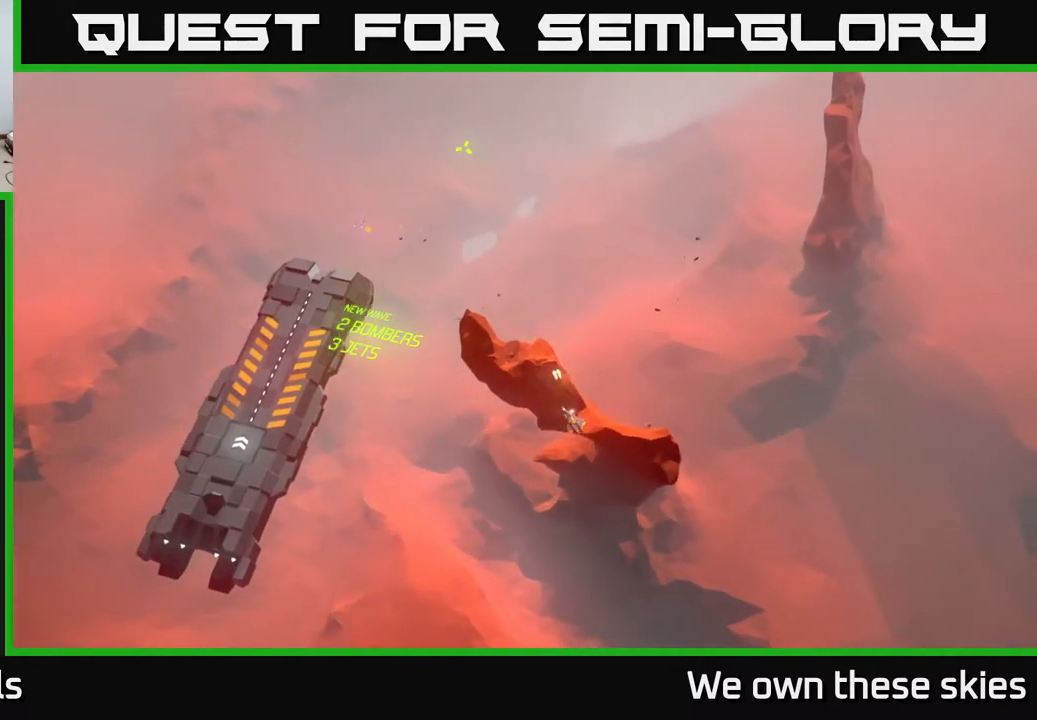
{"buttons": [], "left_stick": "center", "events": []}
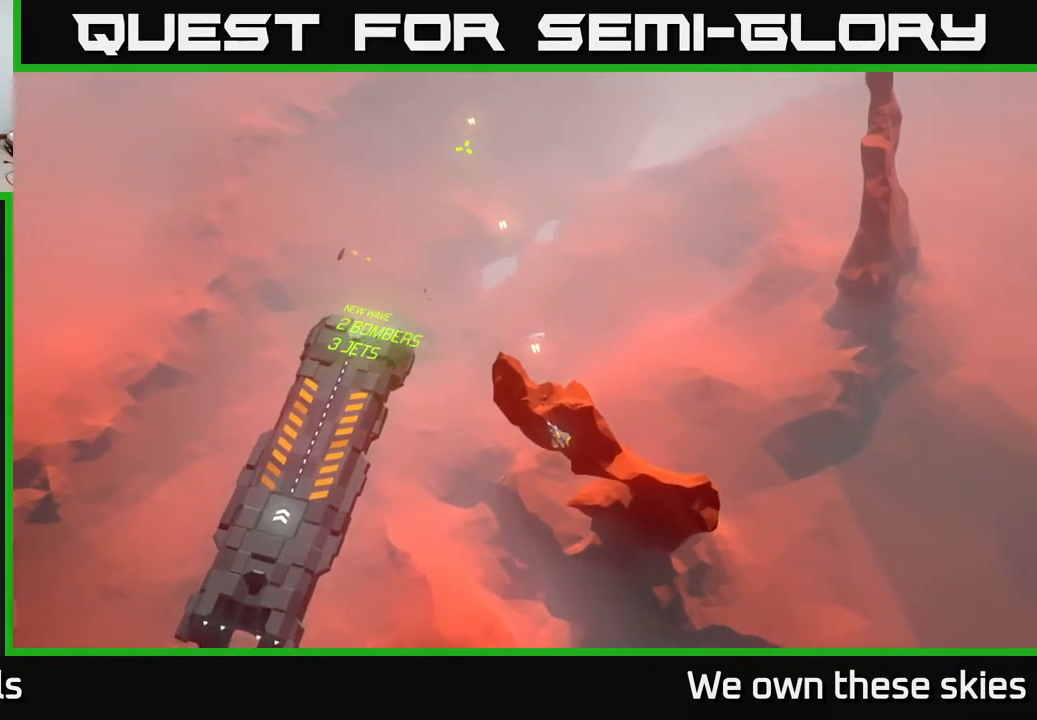
{"buttons": [], "left_stick": "center", "events": []}
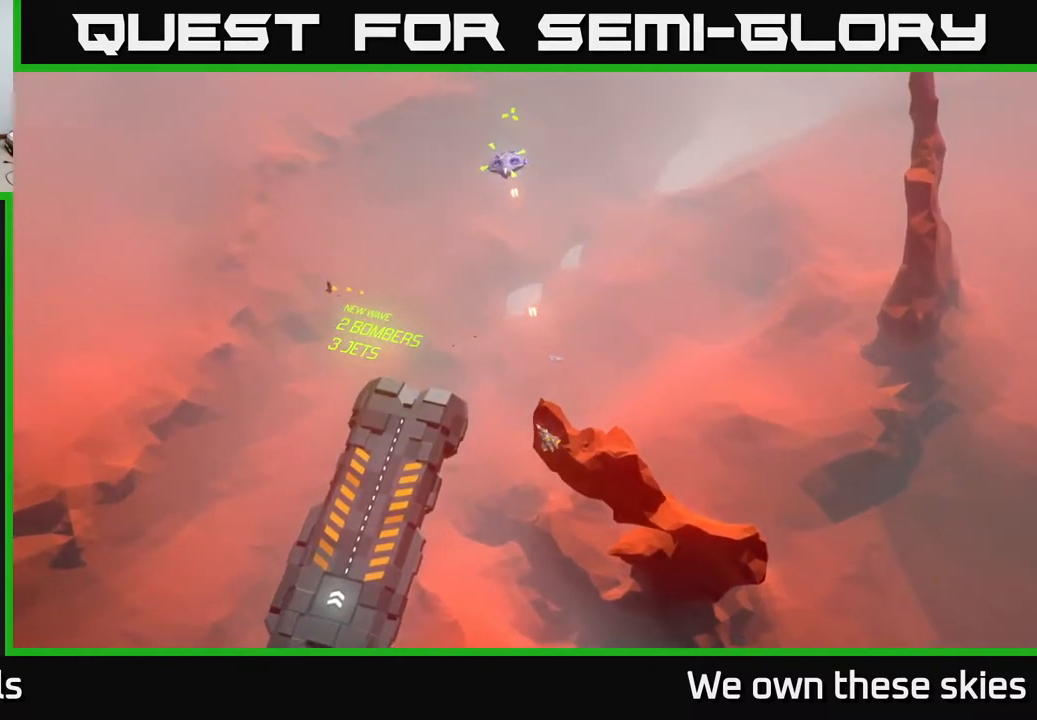
{"buttons": [], "left_stick": "center", "events": []}
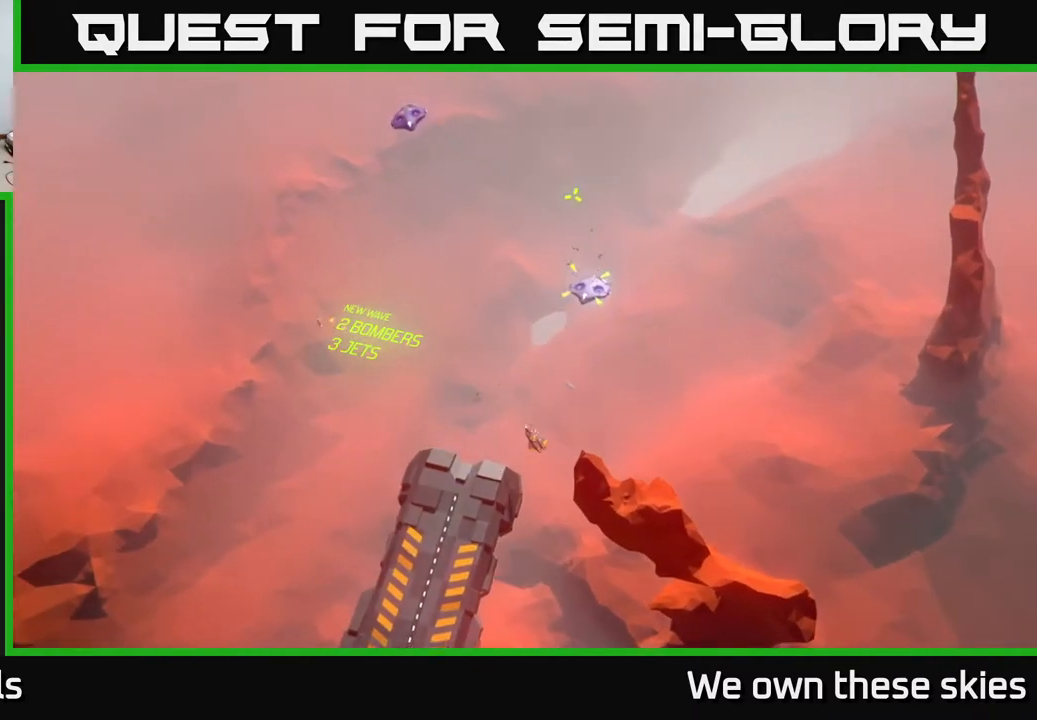
{"buttons": [], "left_stick": "center", "events": []}
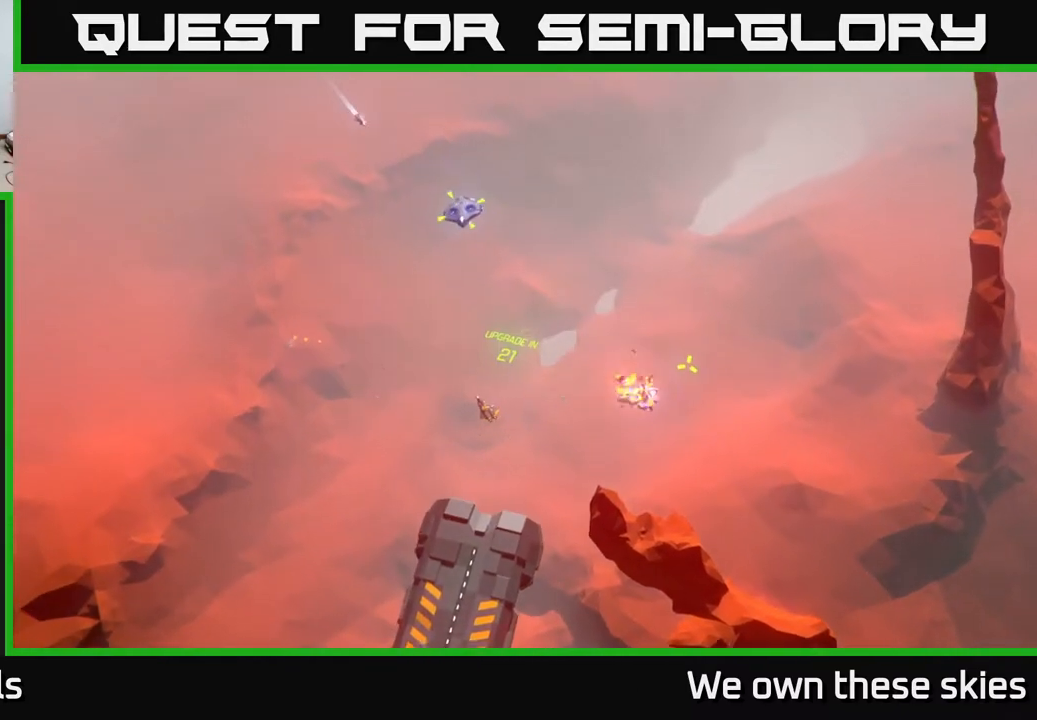
{"buttons": [], "left_stick": "right", "events": [[433, "left_stick", "right"]]}
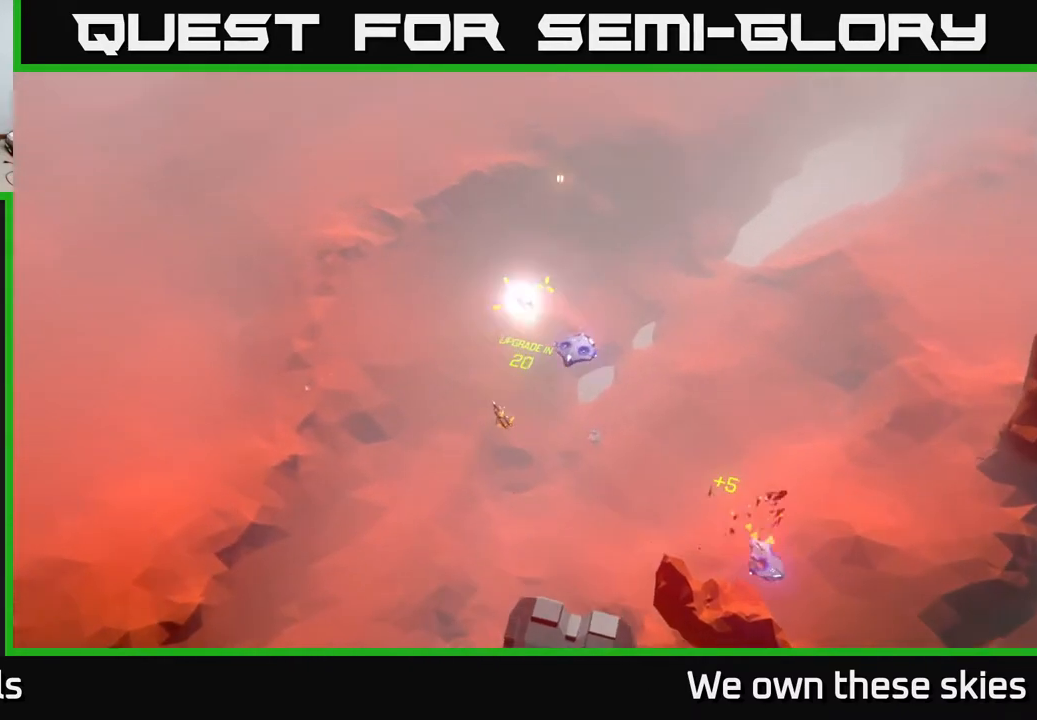
{"buttons": [], "left_stick": "down-right", "events": [[200, "left_stick", "down-right"]]}
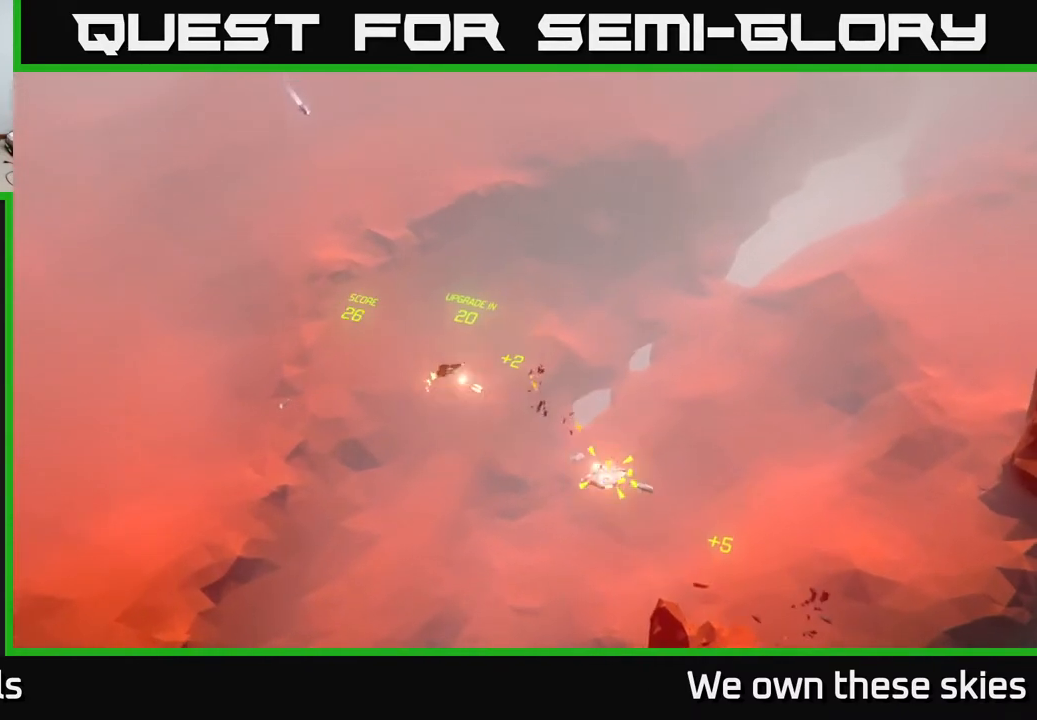
{"buttons": [], "left_stick": "down", "events": [[83, "left_stick", "center"], [350, "left_stick", "down"]]}
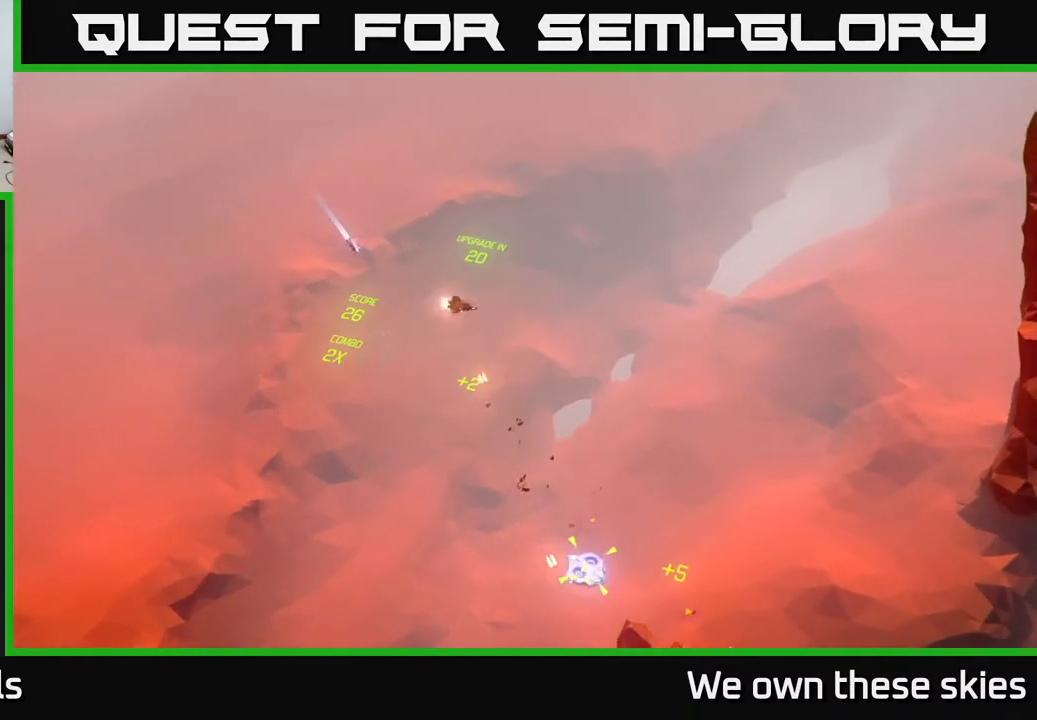
{"buttons": [], "left_stick": "center", "events": [[167, "left_stick", "center"]]}
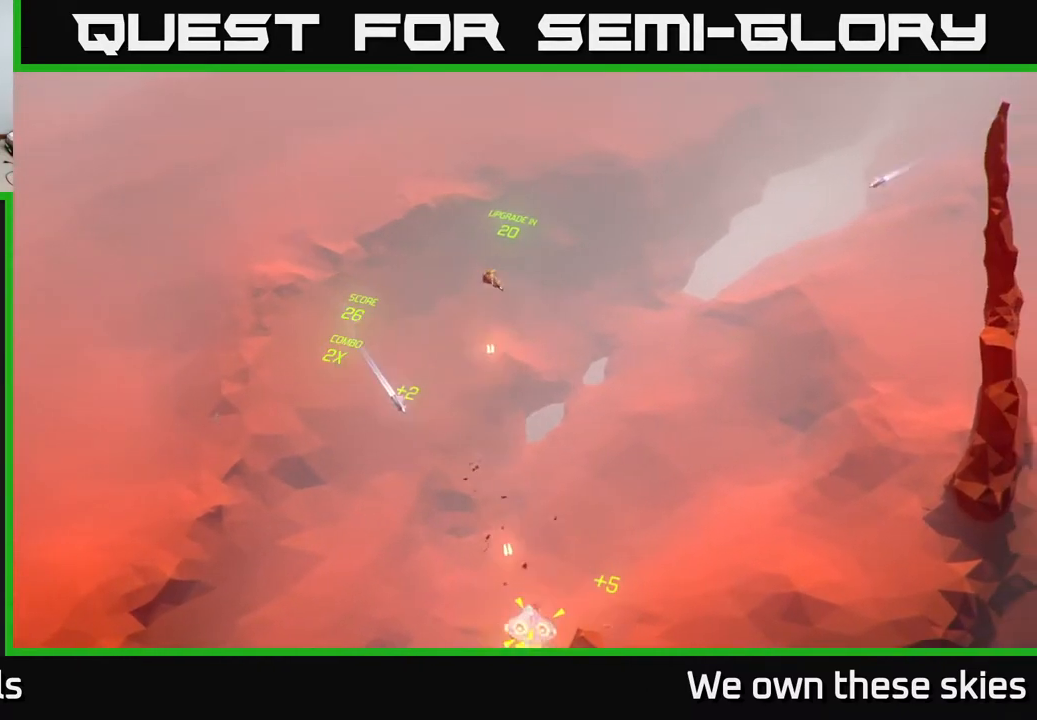
{"buttons": [], "left_stick": "center", "events": [[100, "left_stick", "down"], [183, "left_stick", "down-left"], [400, "left_stick", "center"]]}
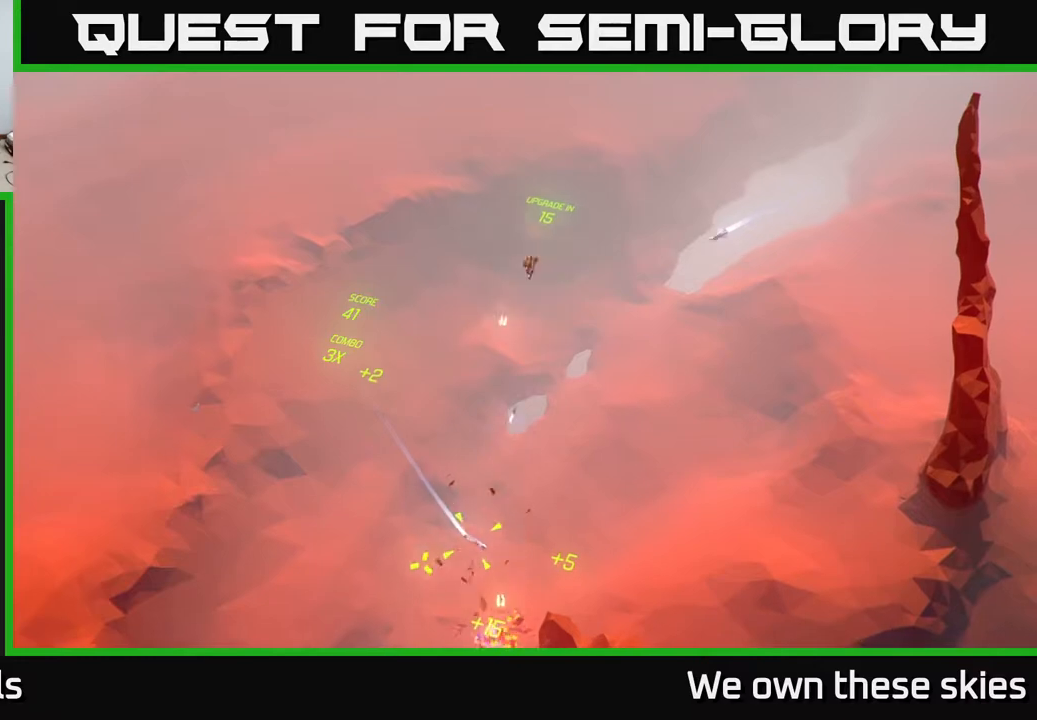
{"buttons": [], "left_stick": "center", "events": [[33, "left_stick", "down"], [317, "left_stick", "center"]]}
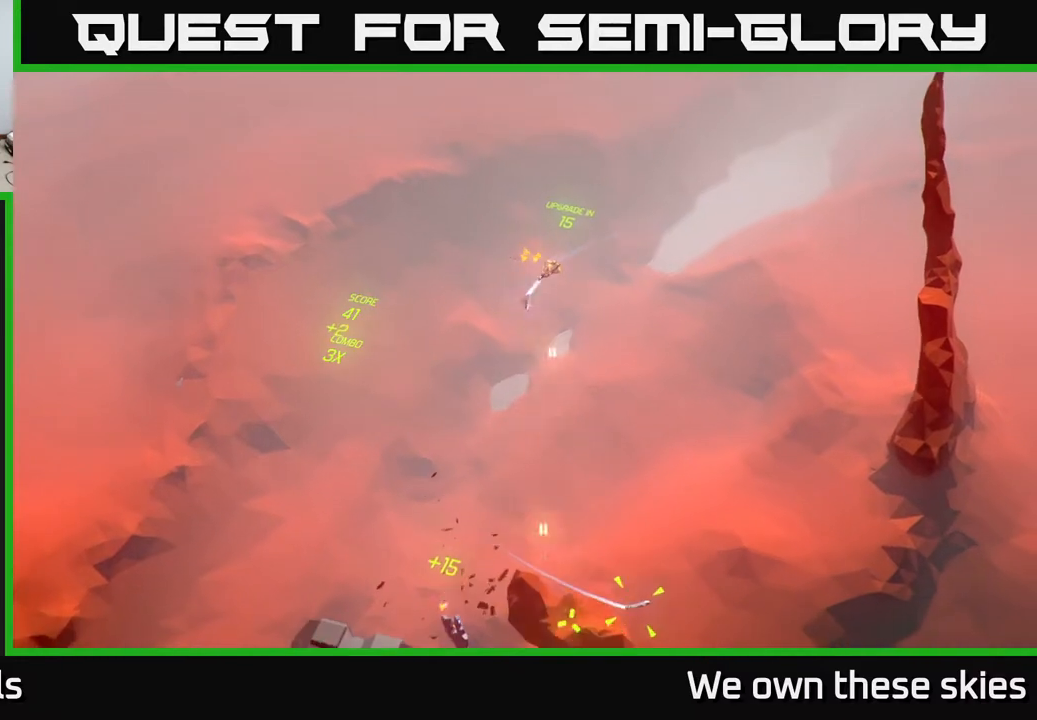
{"buttons": [], "left_stick": "down-left", "events": [[283, "left_stick", "down-left"]]}
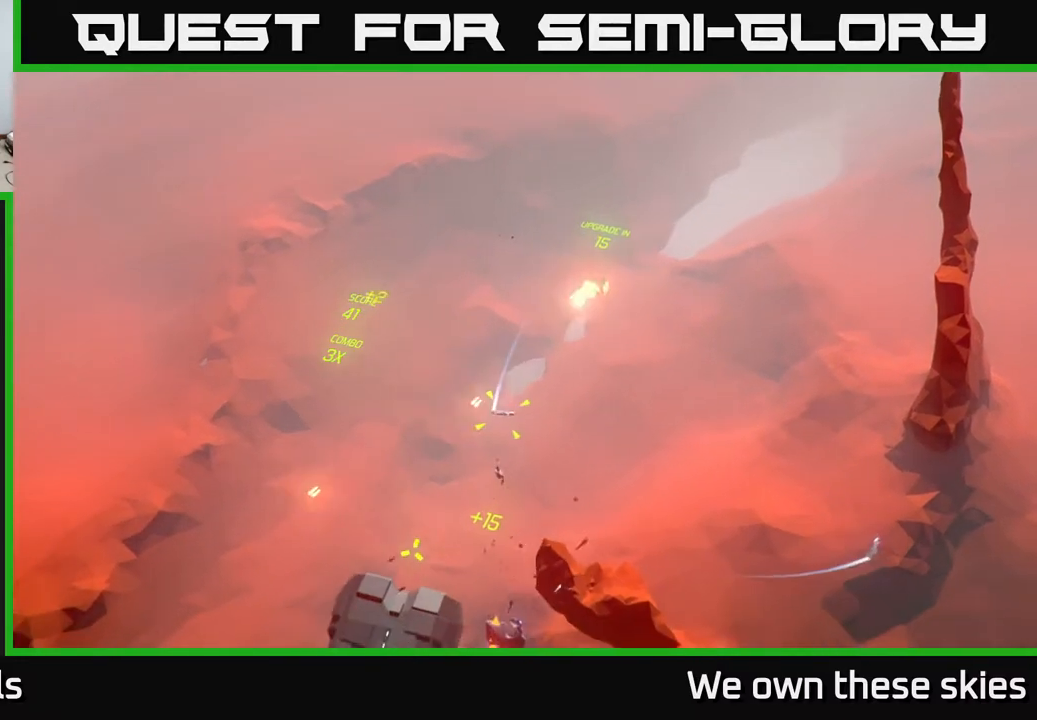
{"buttons": [], "left_stick": "center", "events": [[67, "left_stick", "center"]]}
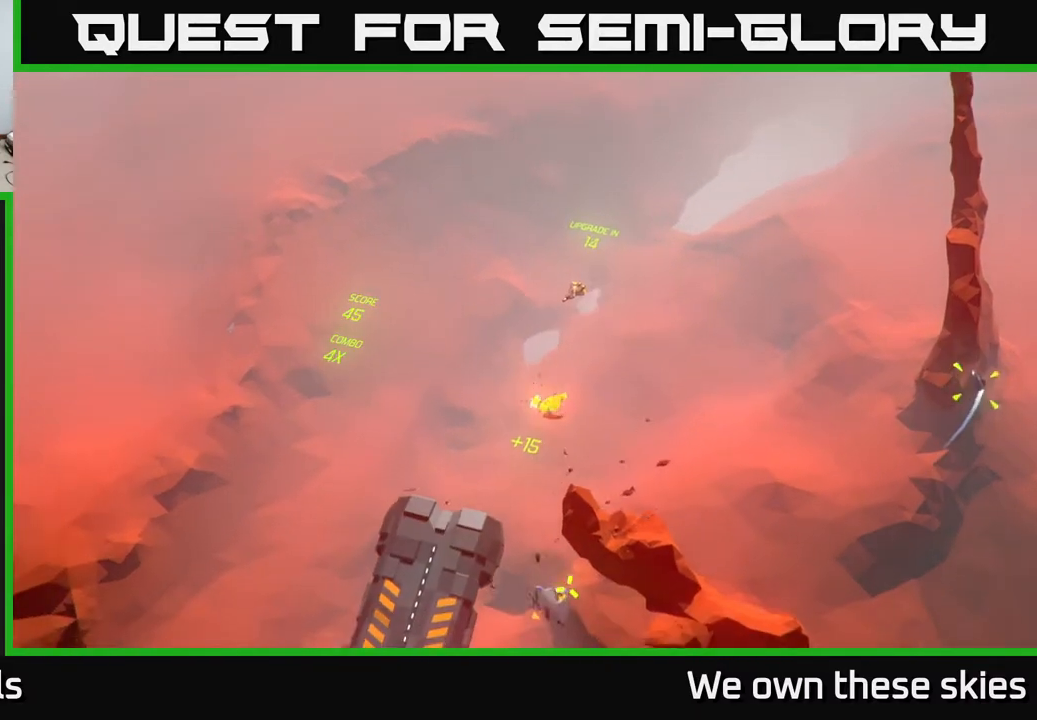
{"buttons": [], "left_stick": "right", "events": [[283, "left_stick", "right"]]}
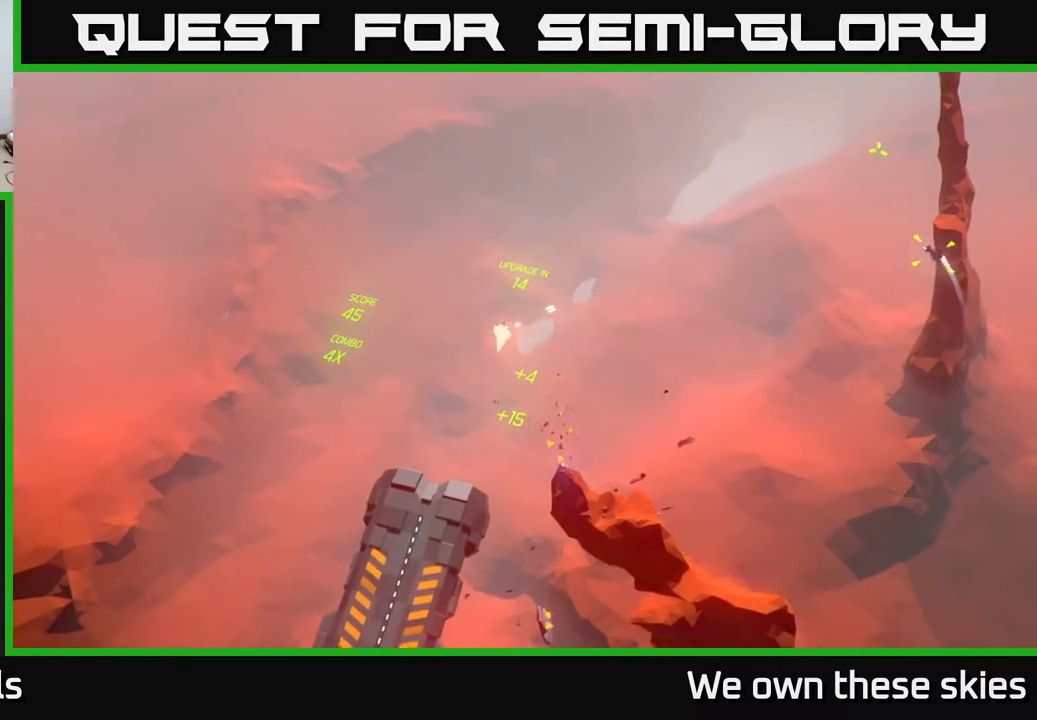
{"buttons": [], "left_stick": "center", "events": [[33, "left_stick", "center"]]}
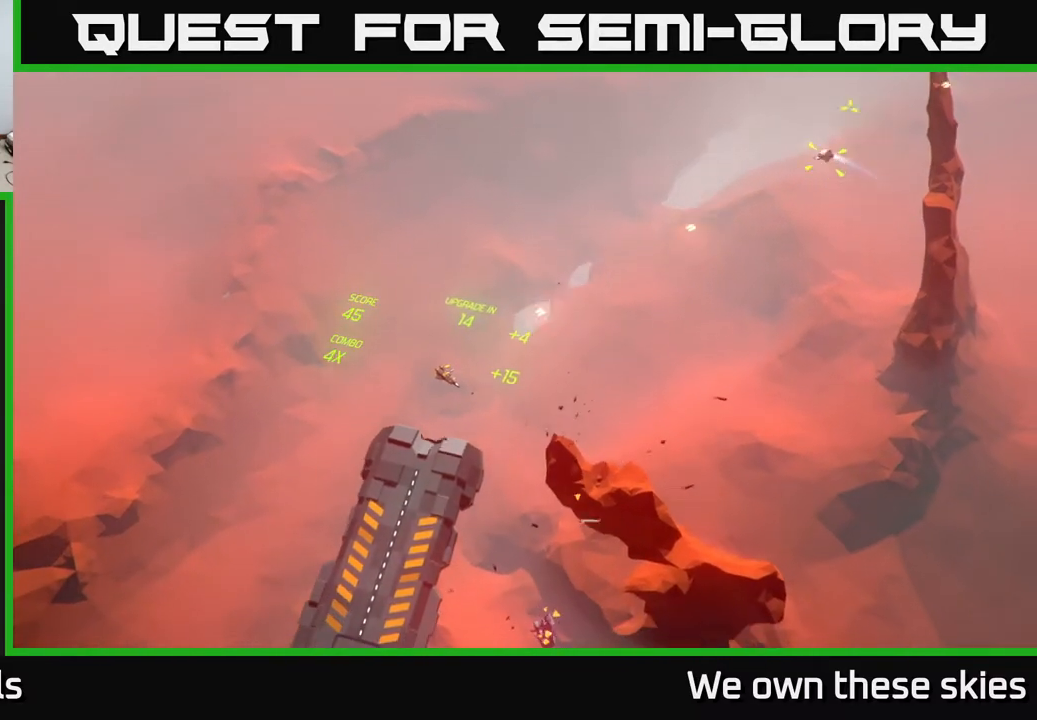
{"buttons": [], "left_stick": "center", "events": []}
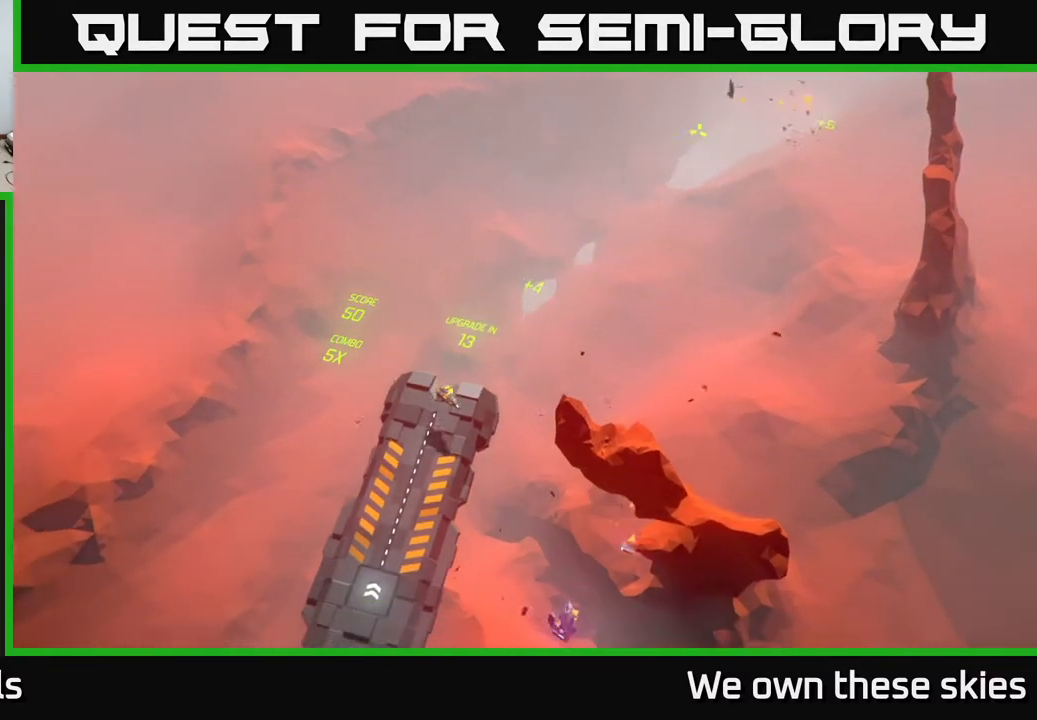
{"buttons": [], "left_stick": "center", "events": []}
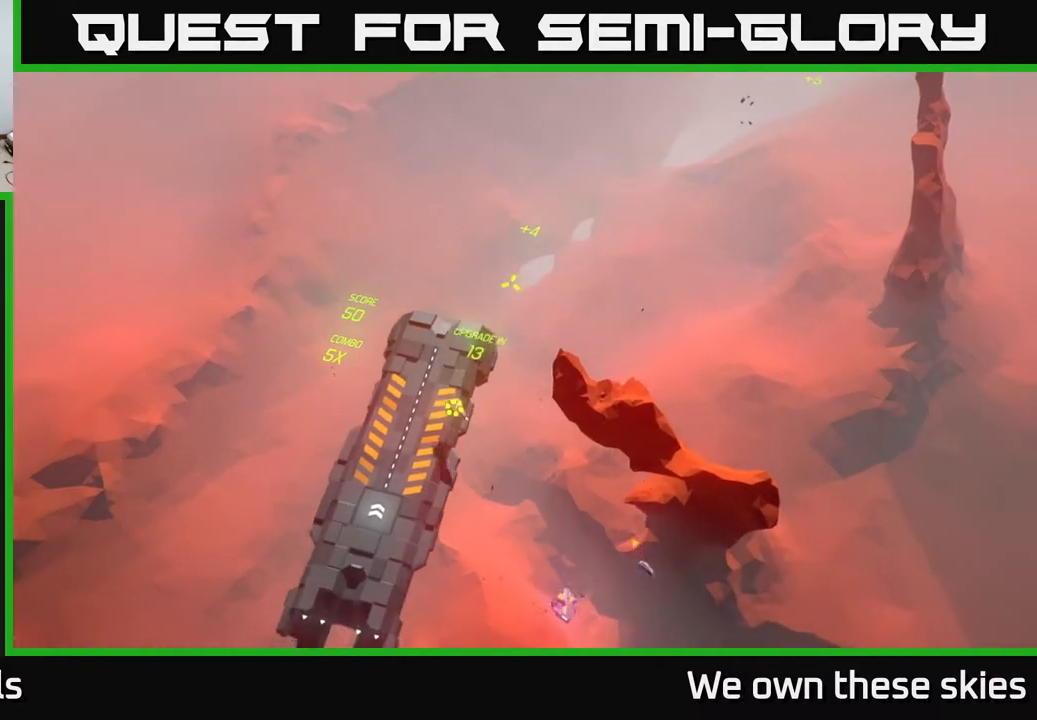
{"buttons": [], "left_stick": "center", "events": []}
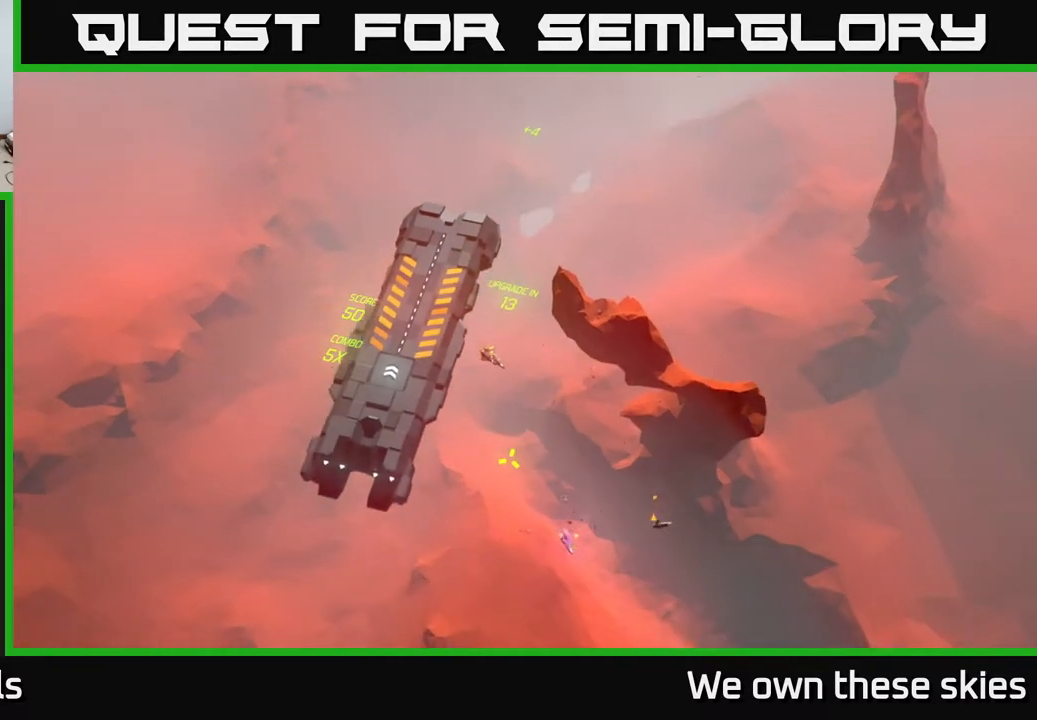
{"buttons": [], "left_stick": "center", "events": []}
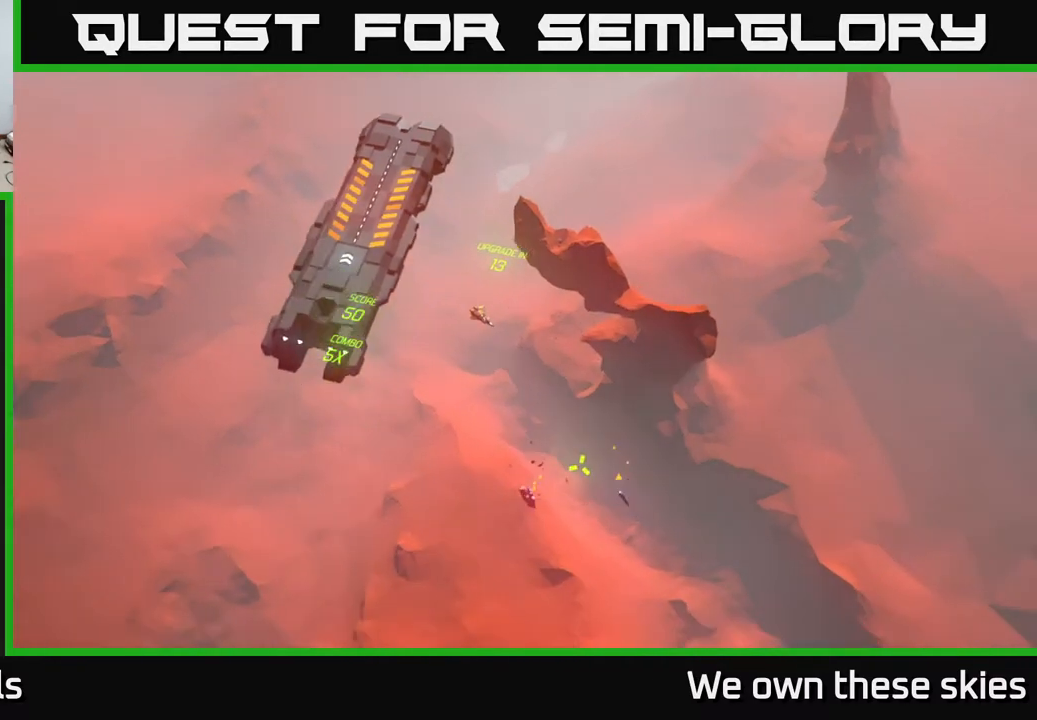
{"buttons": [], "left_stick": "center", "events": []}
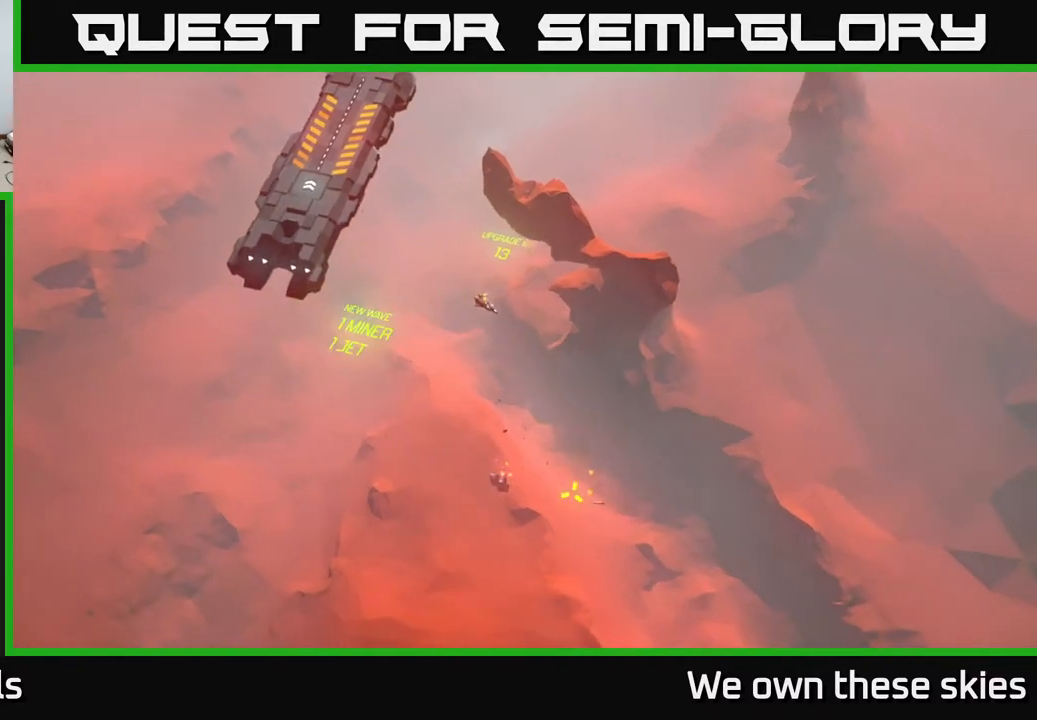
{"buttons": [], "left_stick": "center", "events": []}
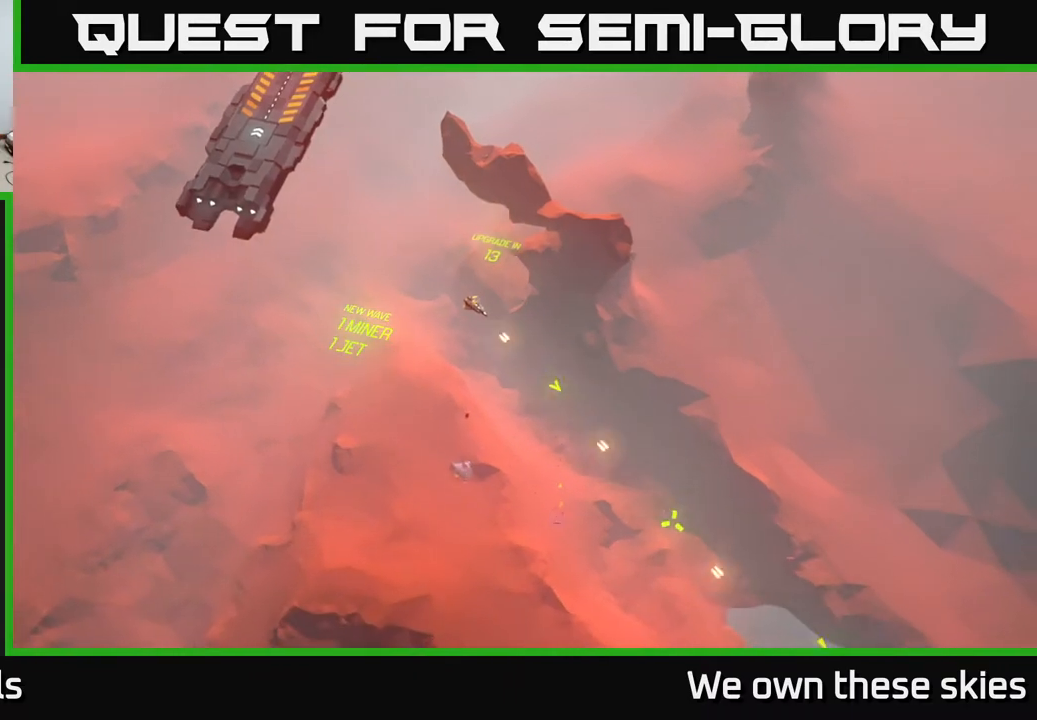
{"buttons": [], "left_stick": "center", "events": []}
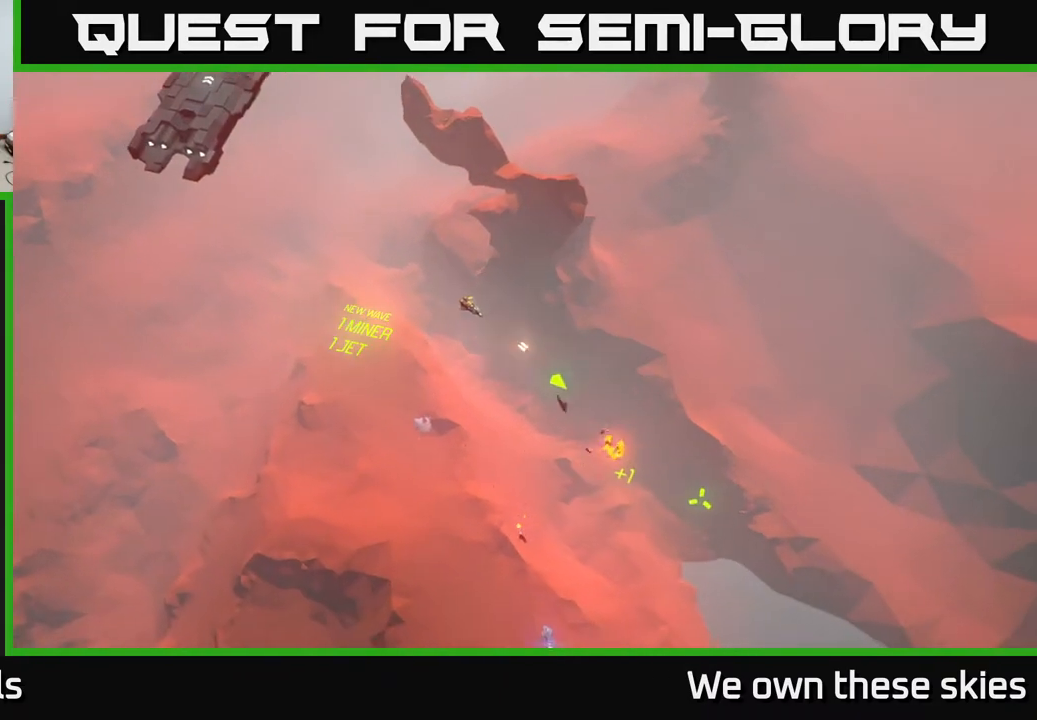
{"buttons": [], "left_stick": "center", "events": []}
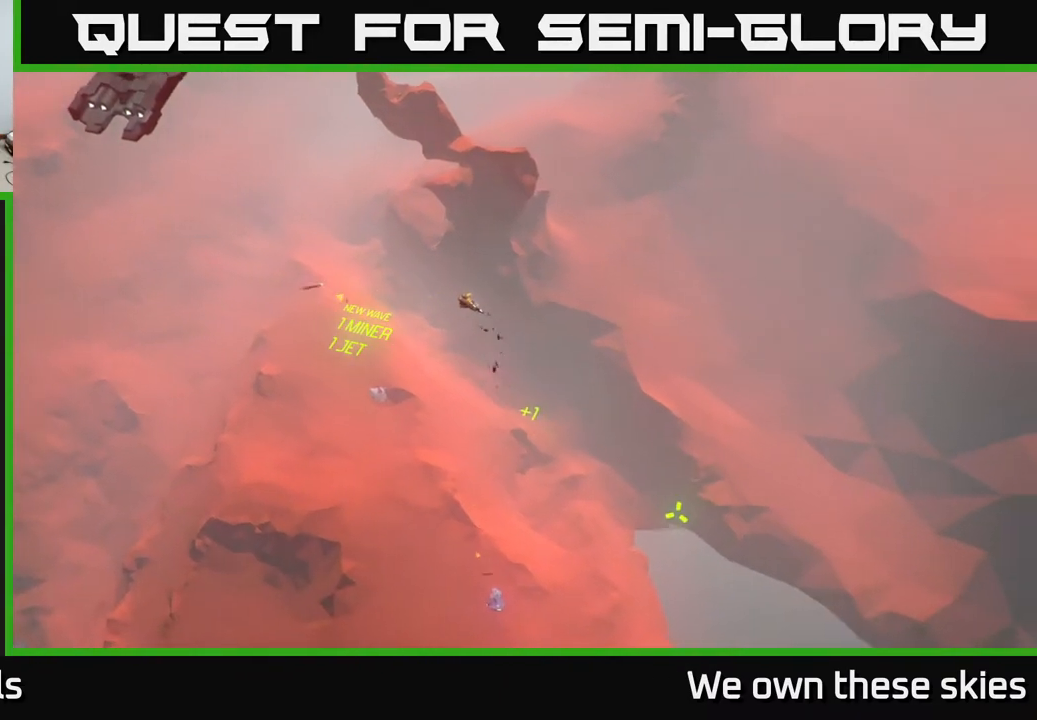
{"buttons": [], "left_stick": "center", "events": []}
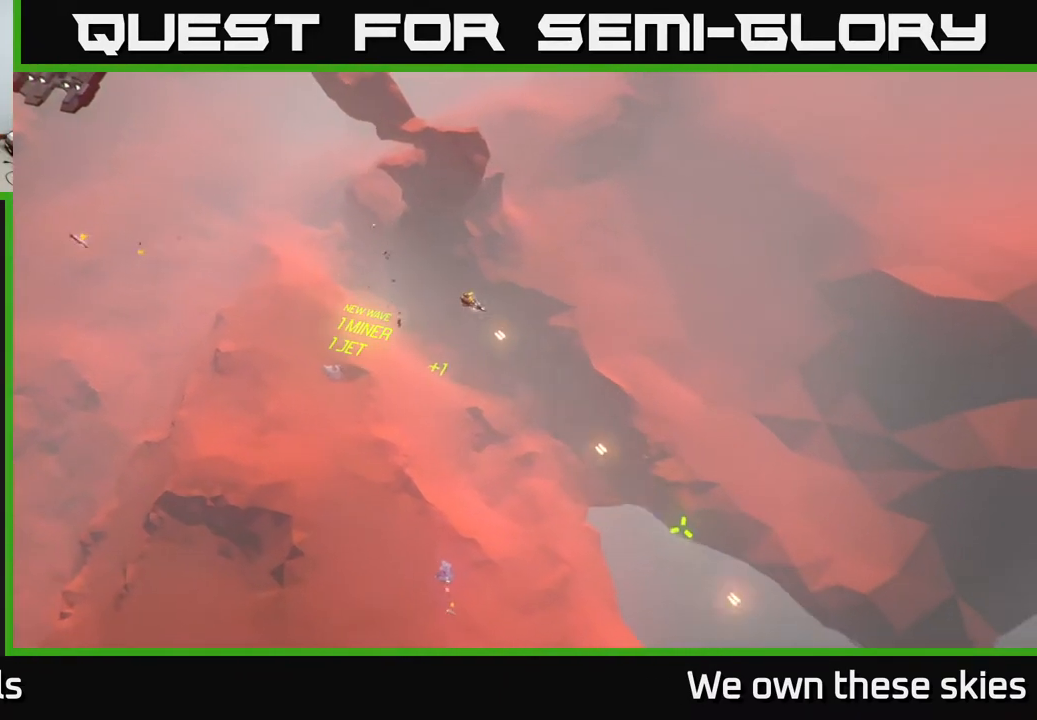
{"buttons": [], "left_stick": "center", "events": []}
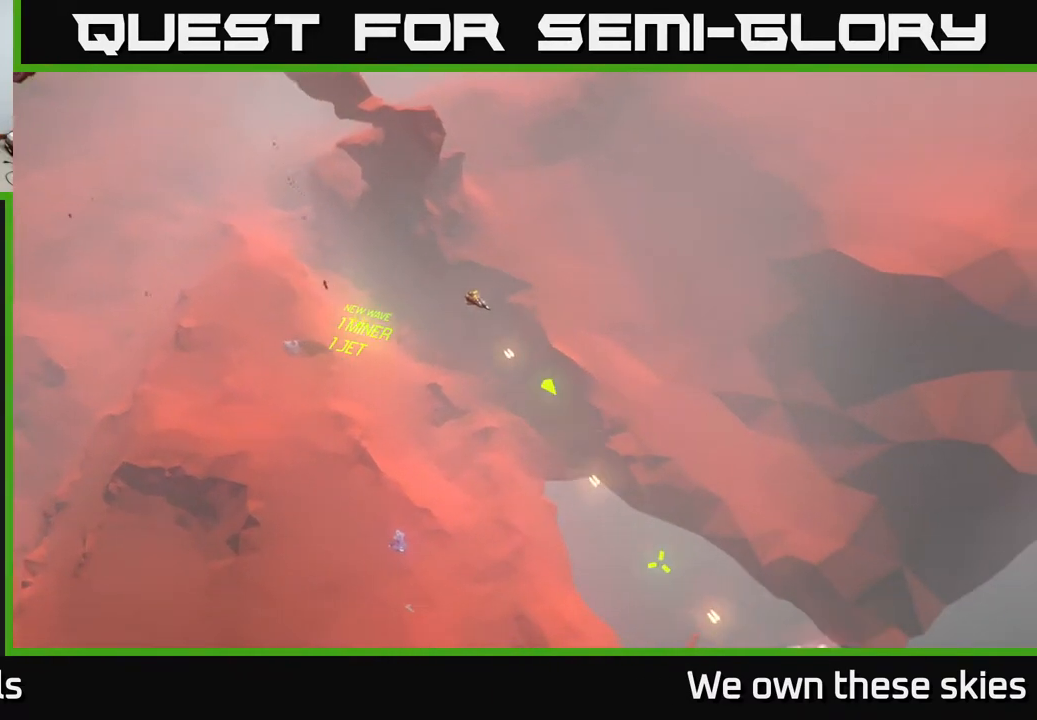
{"buttons": [], "left_stick": "center", "events": [[17, "left_stick", "down-left"], [483, "left_stick", "center"]]}
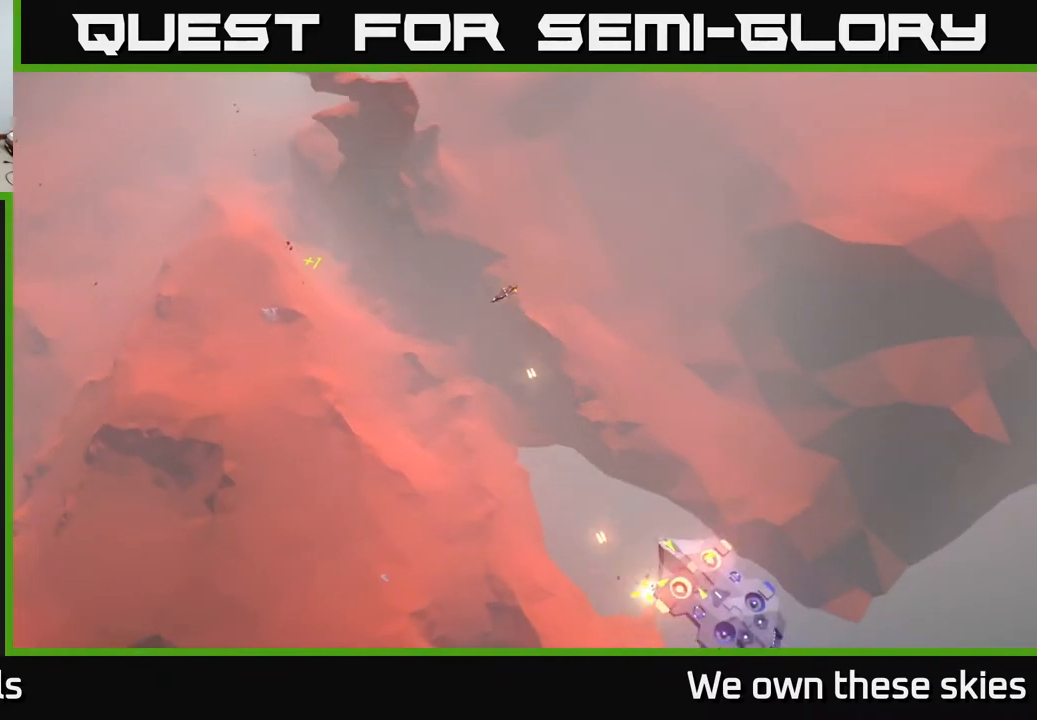
{"buttons": [], "left_stick": "center", "events": [[183, "left_stick", "down-left"], [383, "left_stick", "center"]]}